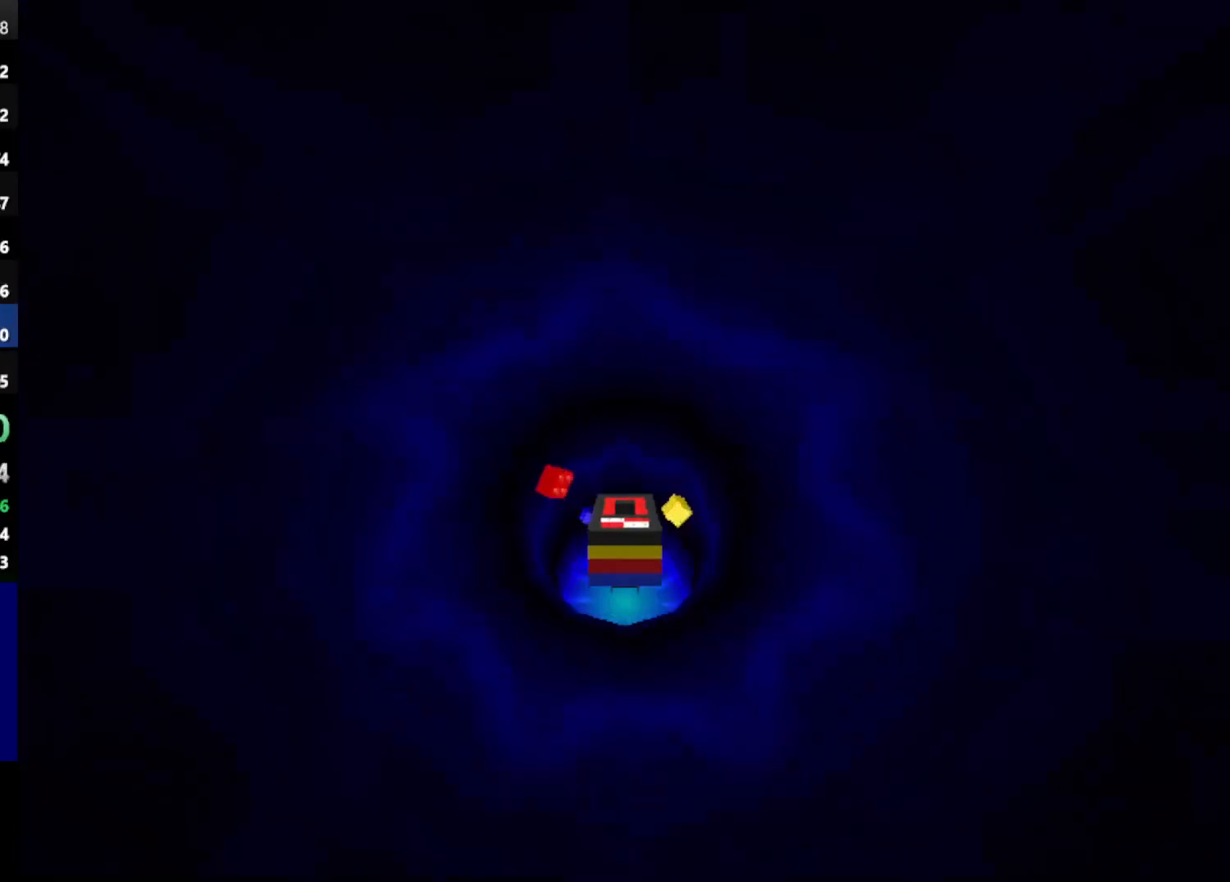
Gameplay with keyboard; each line is a JSON object with the keys held at the frame after it. "events" lists presses ("down") and releases ("up") of "down", "left", "mirror", "powerslide", "powerup", "right" and "up" between this image and that frame as [ms after this image, input, new state], when the widget could be followed in between. No other keys are recorded. Mouse input is not recorded. Key names are as the overlay labels them; some are game actions (e.g. jump) rather than physical keys.
{"keys": ["up"], "events": []}
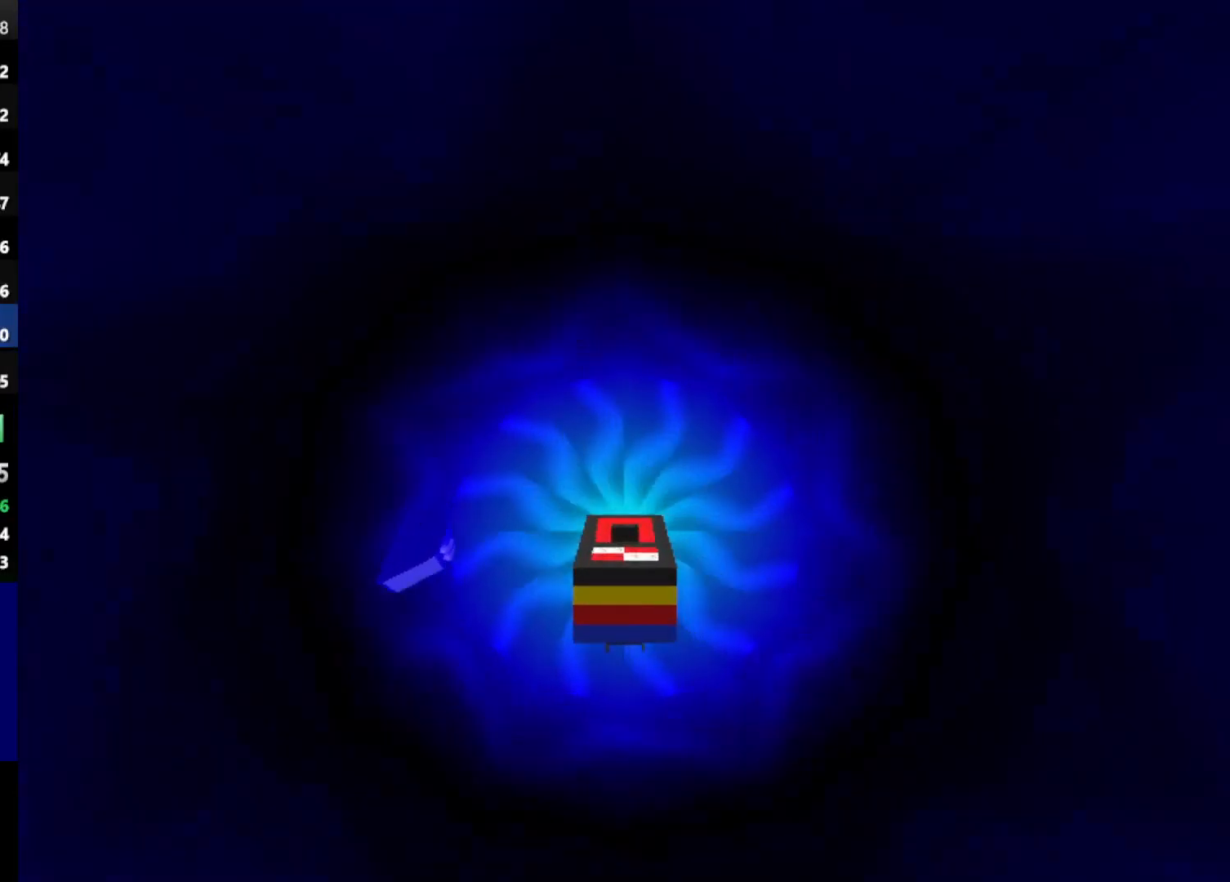
{"keys": ["left"], "events": [[133, "up", "up"], [333, "left", "down"]]}
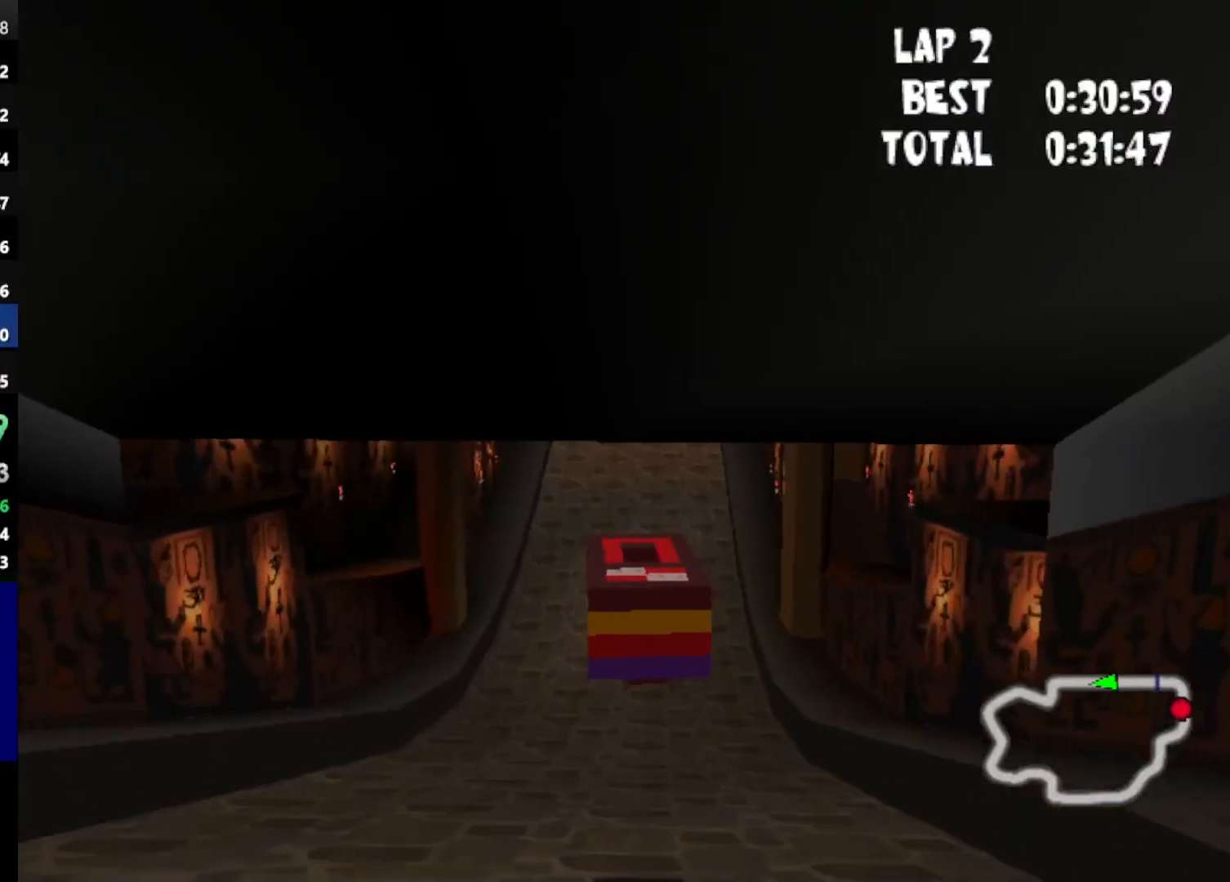
{"keys": [], "events": [[17, "left", "up"], [300, "left", "down"], [383, "left", "up"]]}
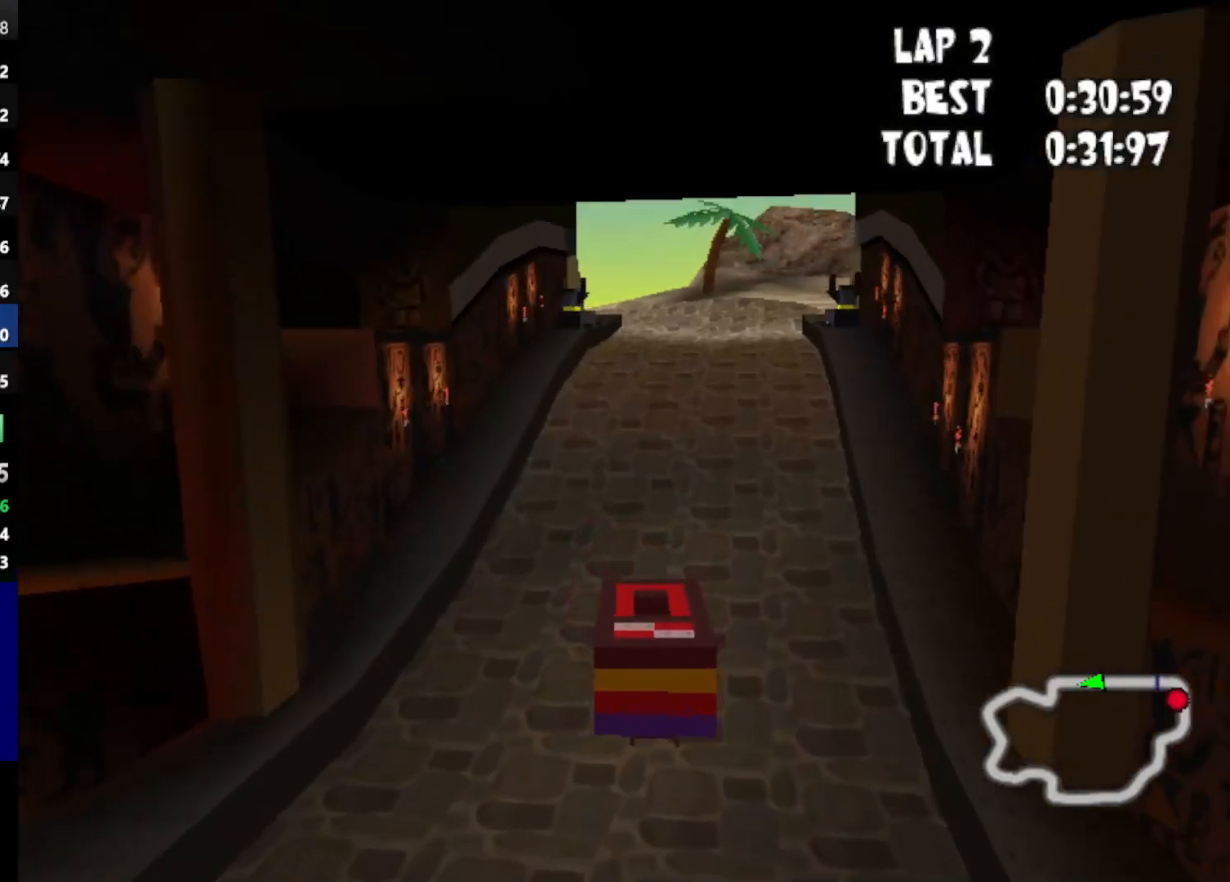
{"keys": ["down", "up"], "events": [[350, "down", "down"], [350, "up", "down"]]}
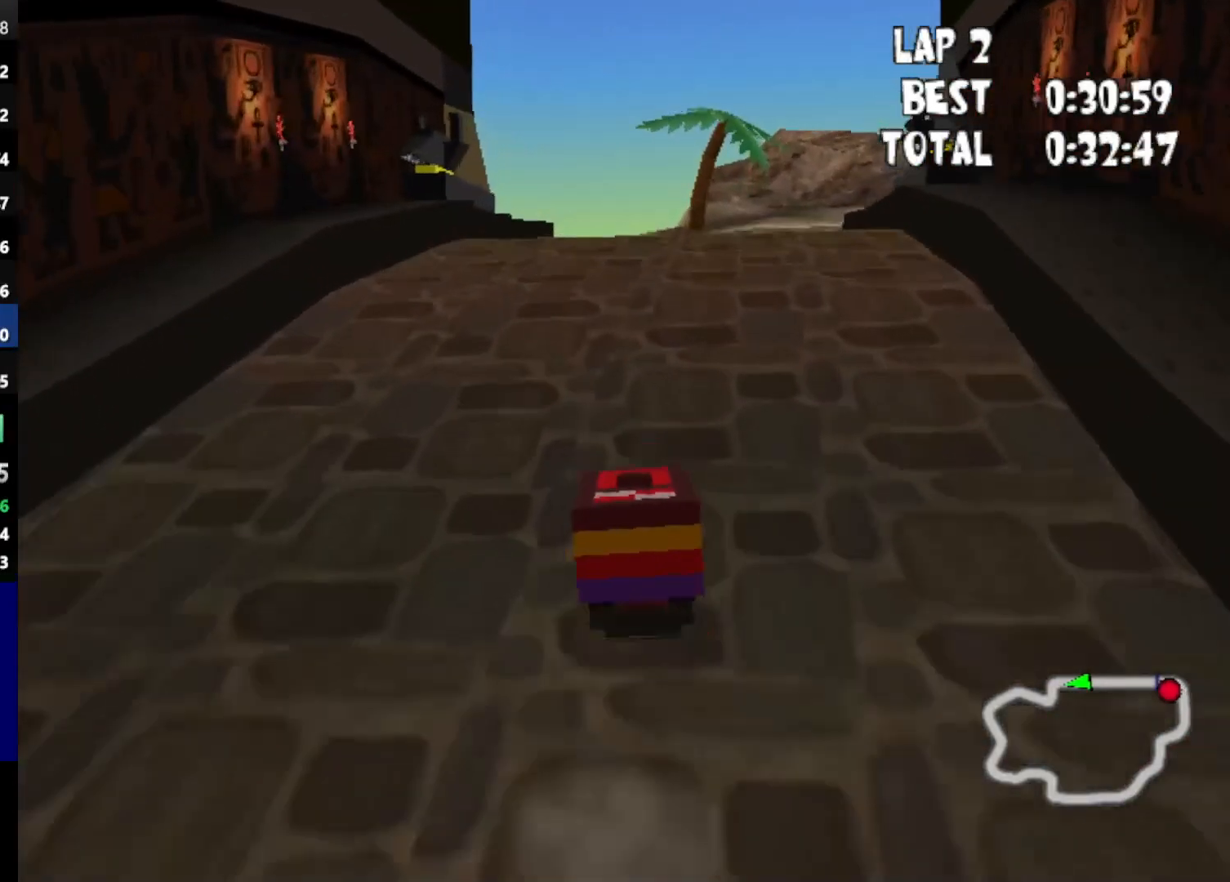
{"keys": ["down", "up"], "events": [[233, "left", "down"], [367, "left", "up"]]}
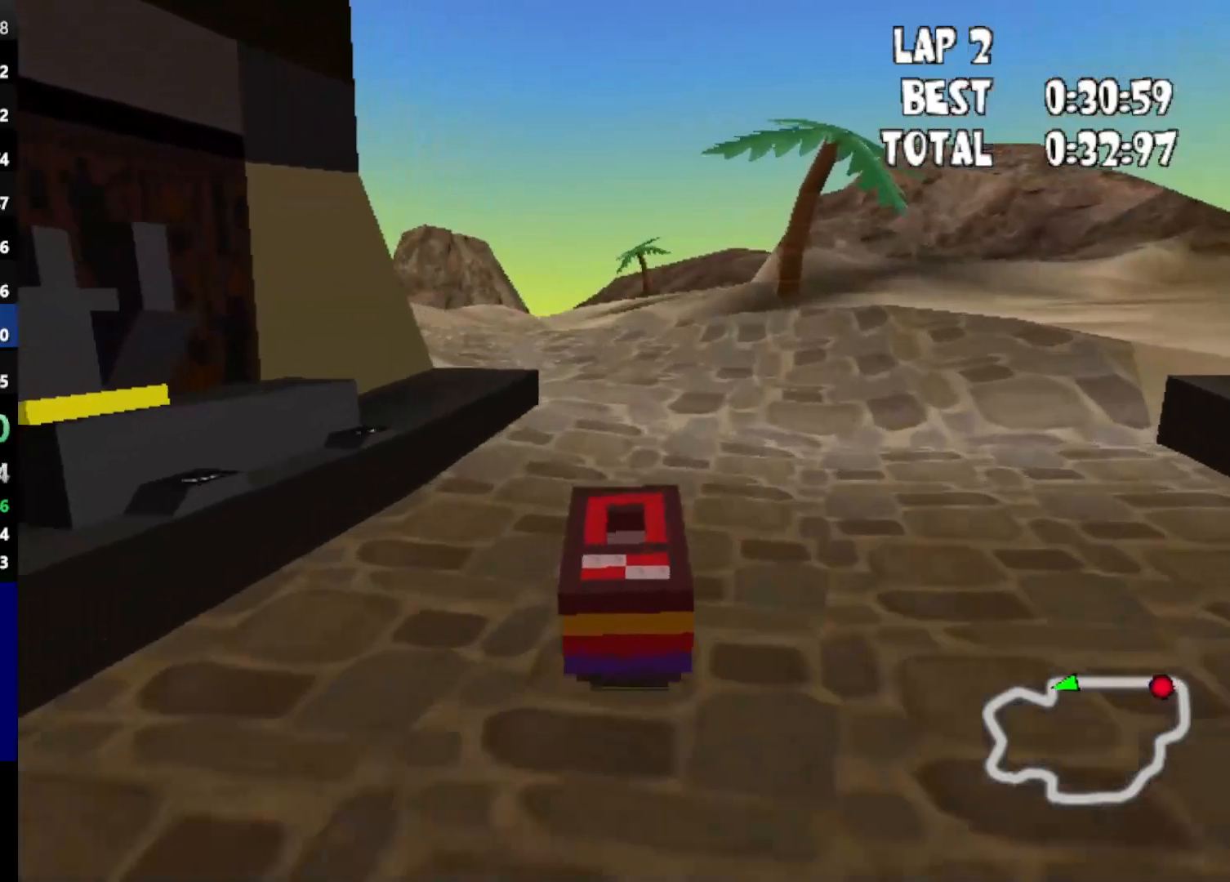
{"keys": ["down", "left", "up"], "events": [[300, "left", "down"]]}
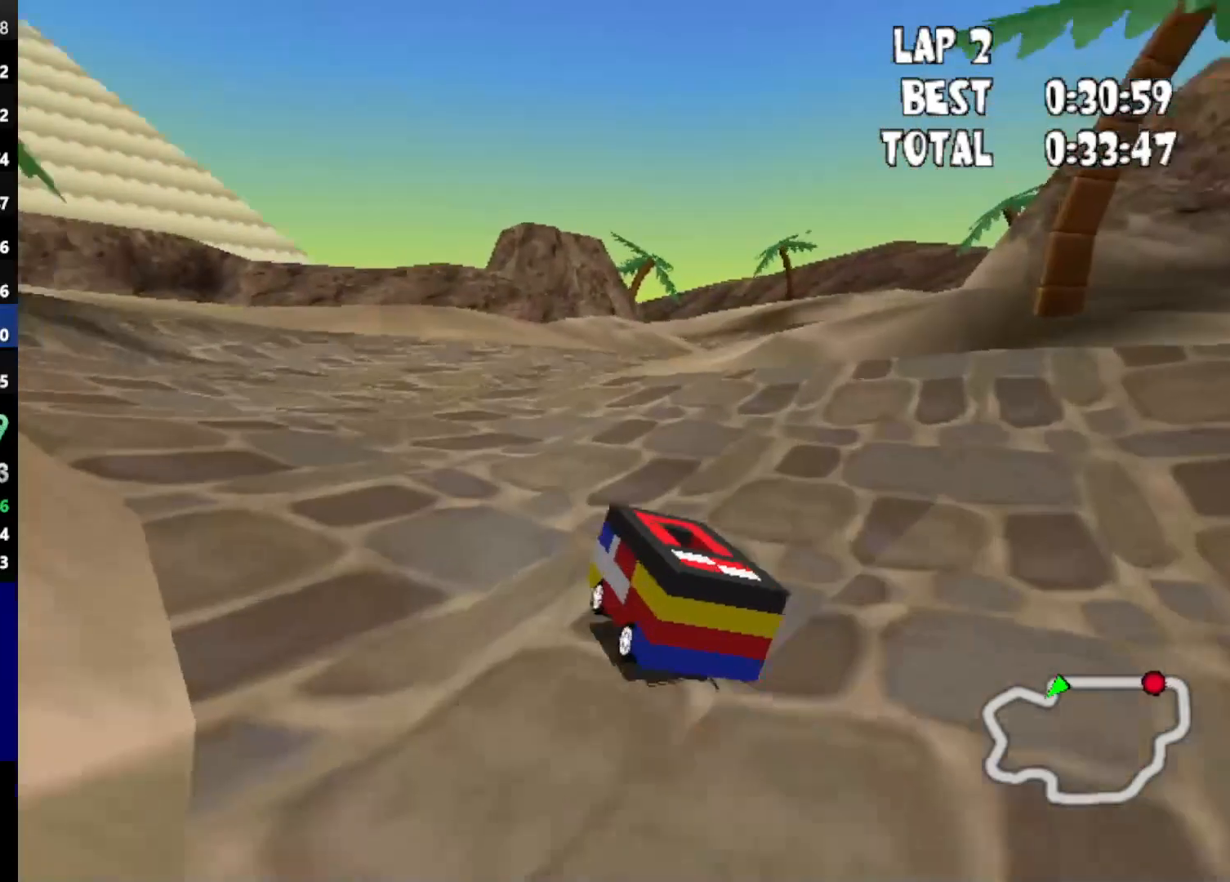
{"keys": ["down", "right", "up"], "events": [[17, "left", "up"], [350, "right", "down"]]}
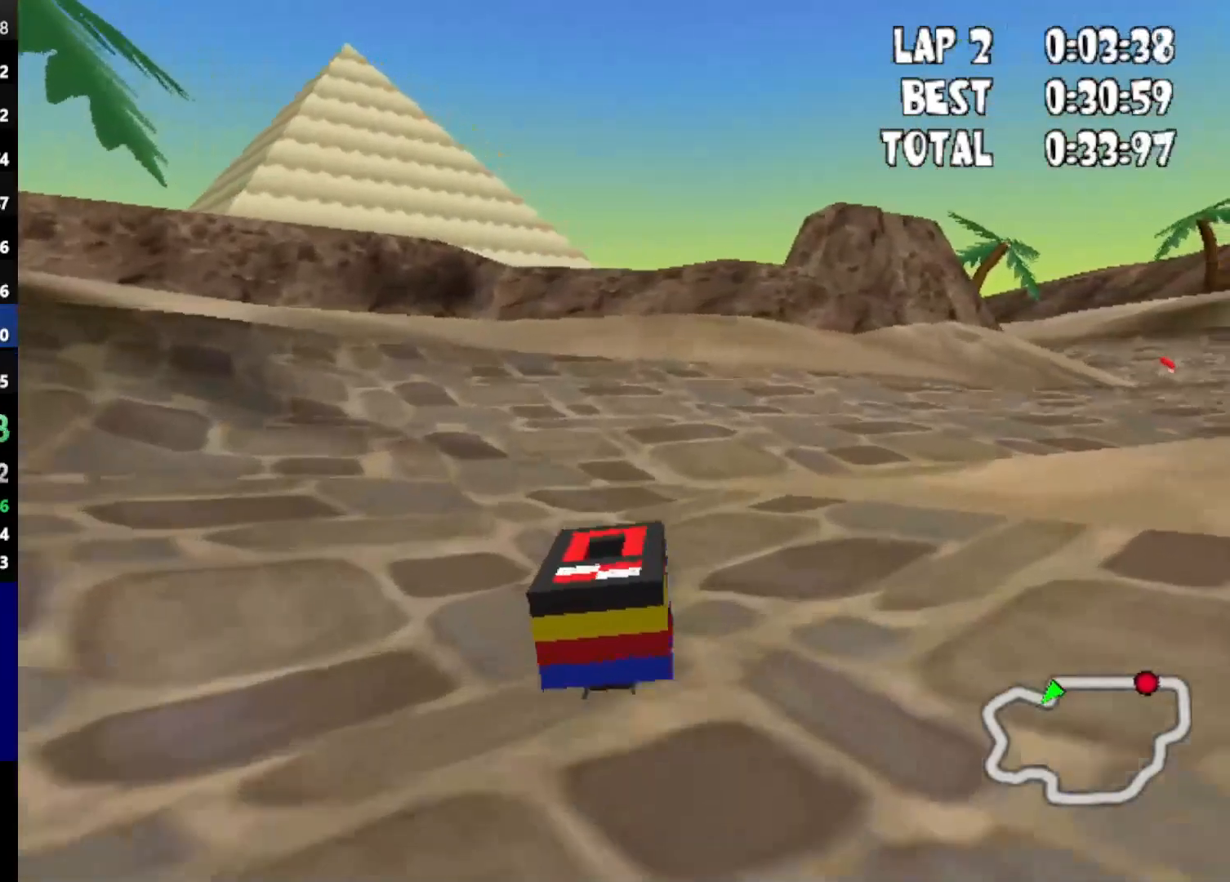
{"keys": ["down", "up"], "events": [[267, "right", "up"]]}
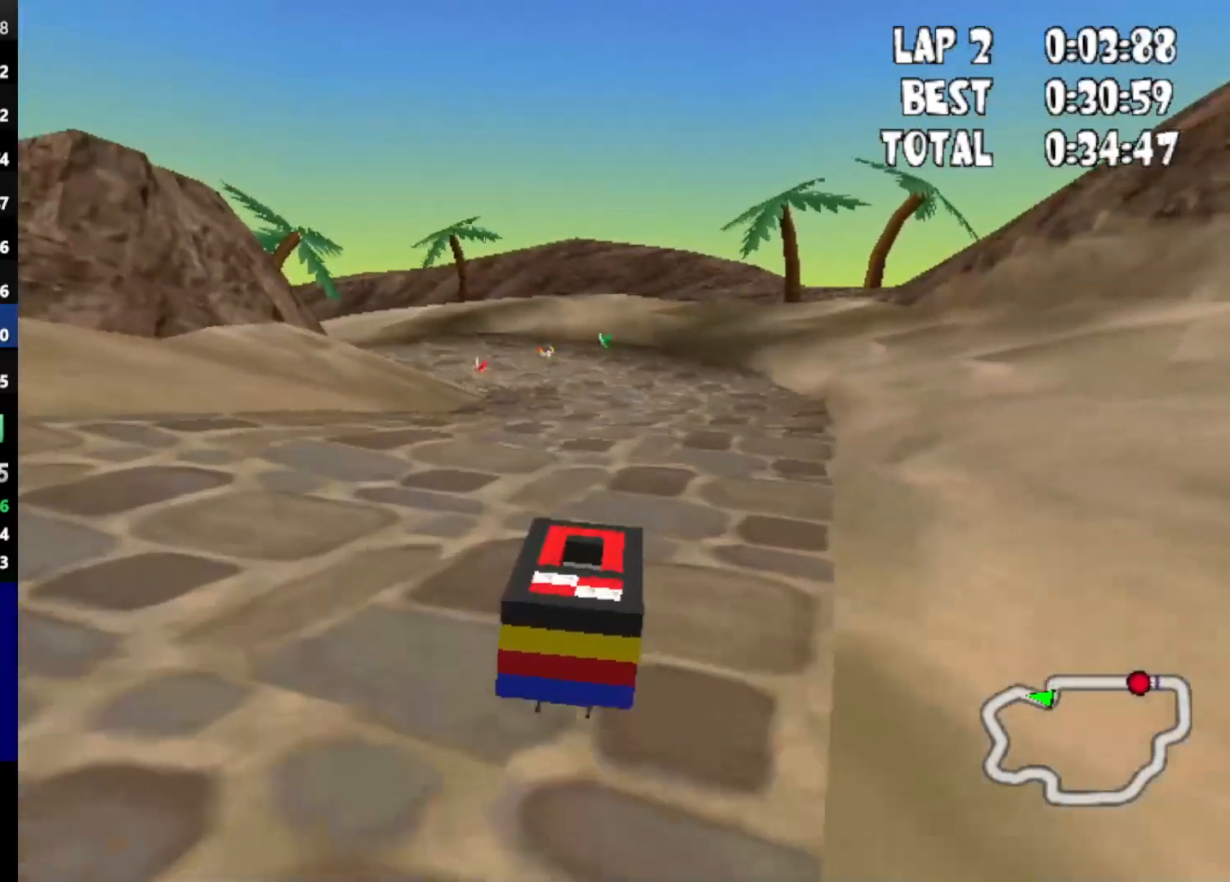
{"keys": ["down", "up"], "events": [[150, "left", "down"], [250, "left", "up"]]}
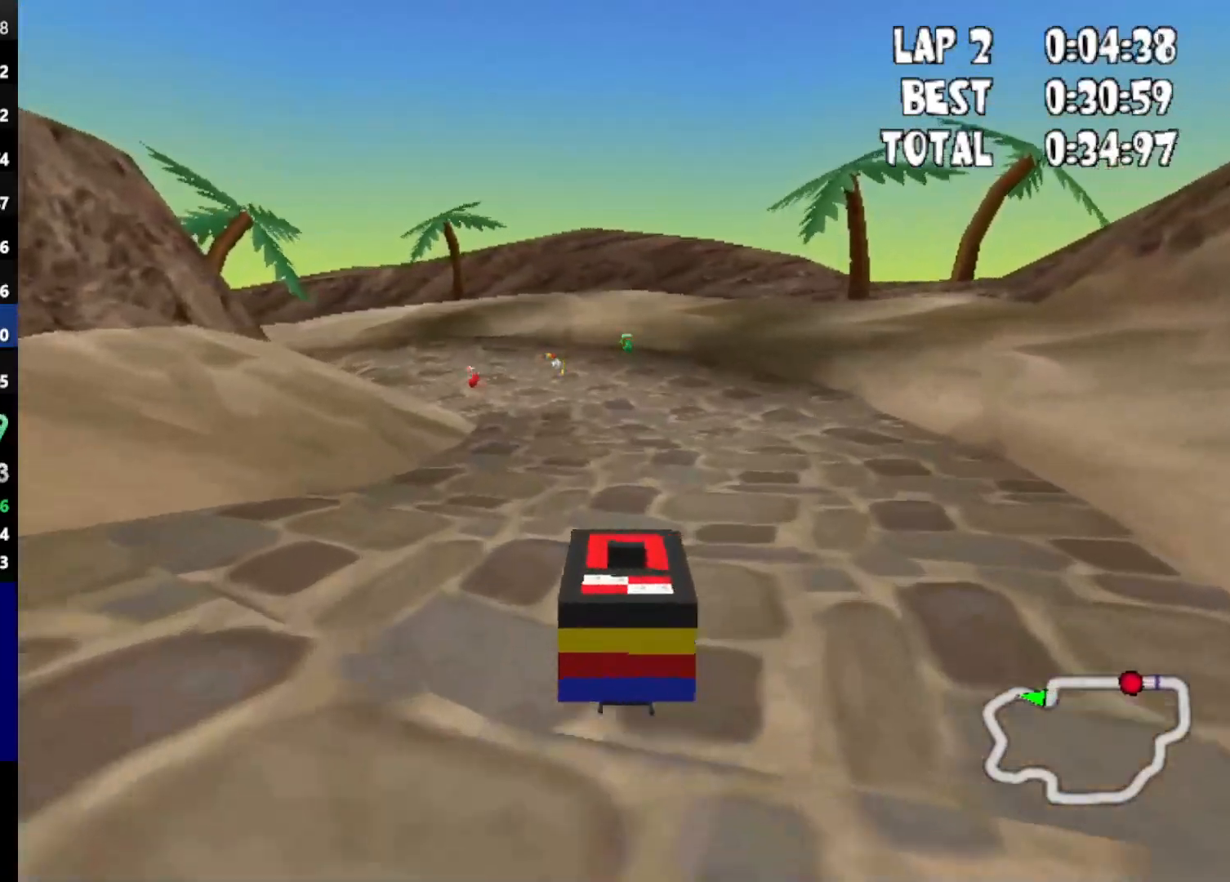
{"keys": ["down", "up"], "events": [[250, "left", "down"], [400, "left", "up"]]}
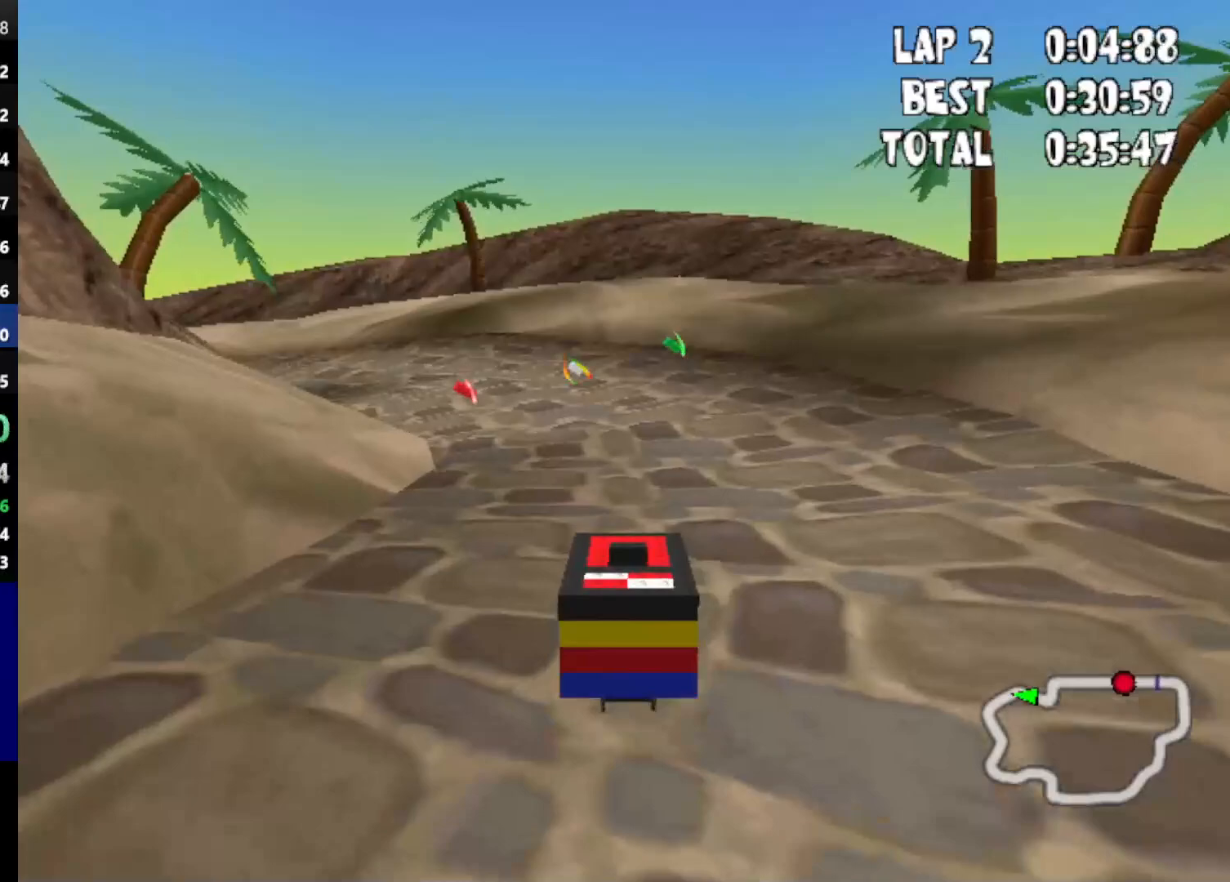
{"keys": ["down", "left", "up"], "events": [[133, "left", "down"], [283, "left", "up"], [467, "left", "down"]]}
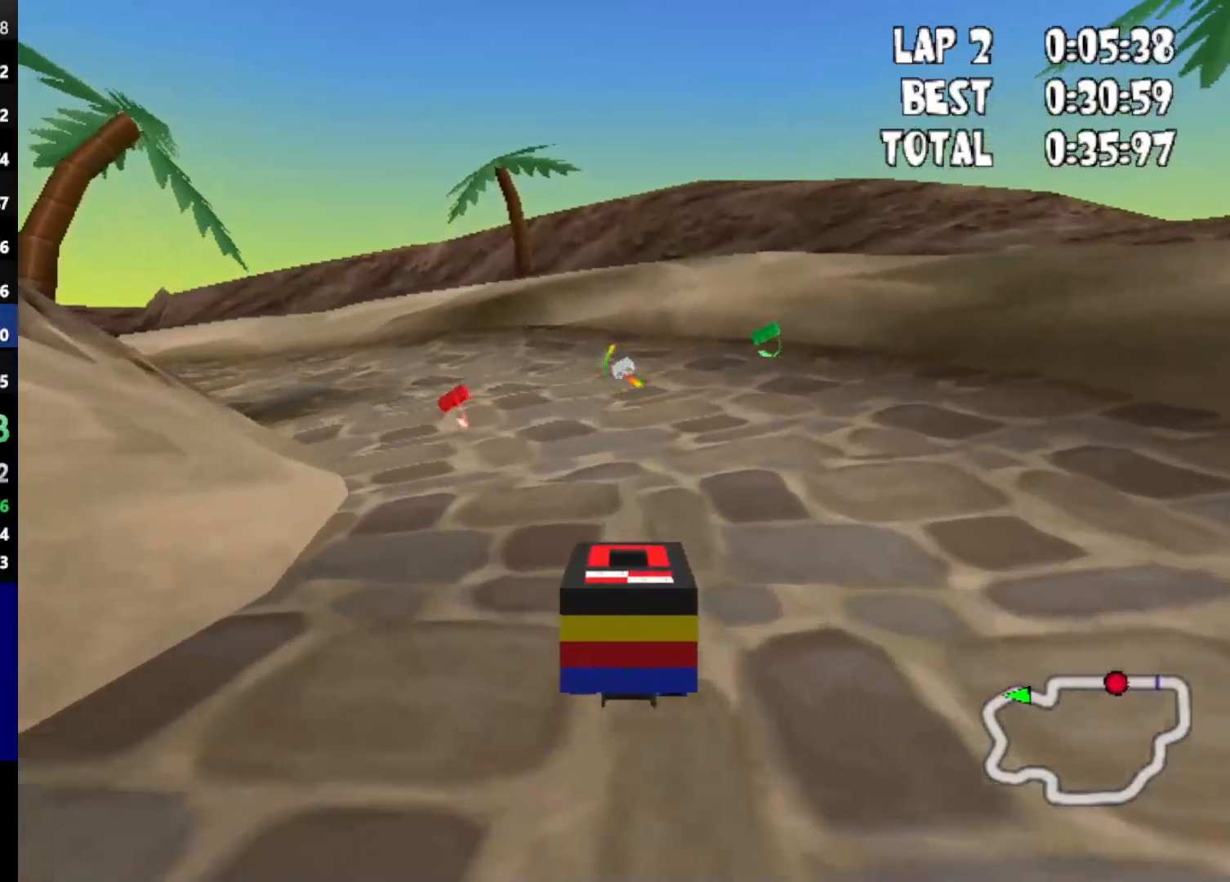
{"keys": ["up"], "events": [[100, "left", "up"], [200, "down", "up"], [333, "right", "down"], [433, "right", "up"]]}
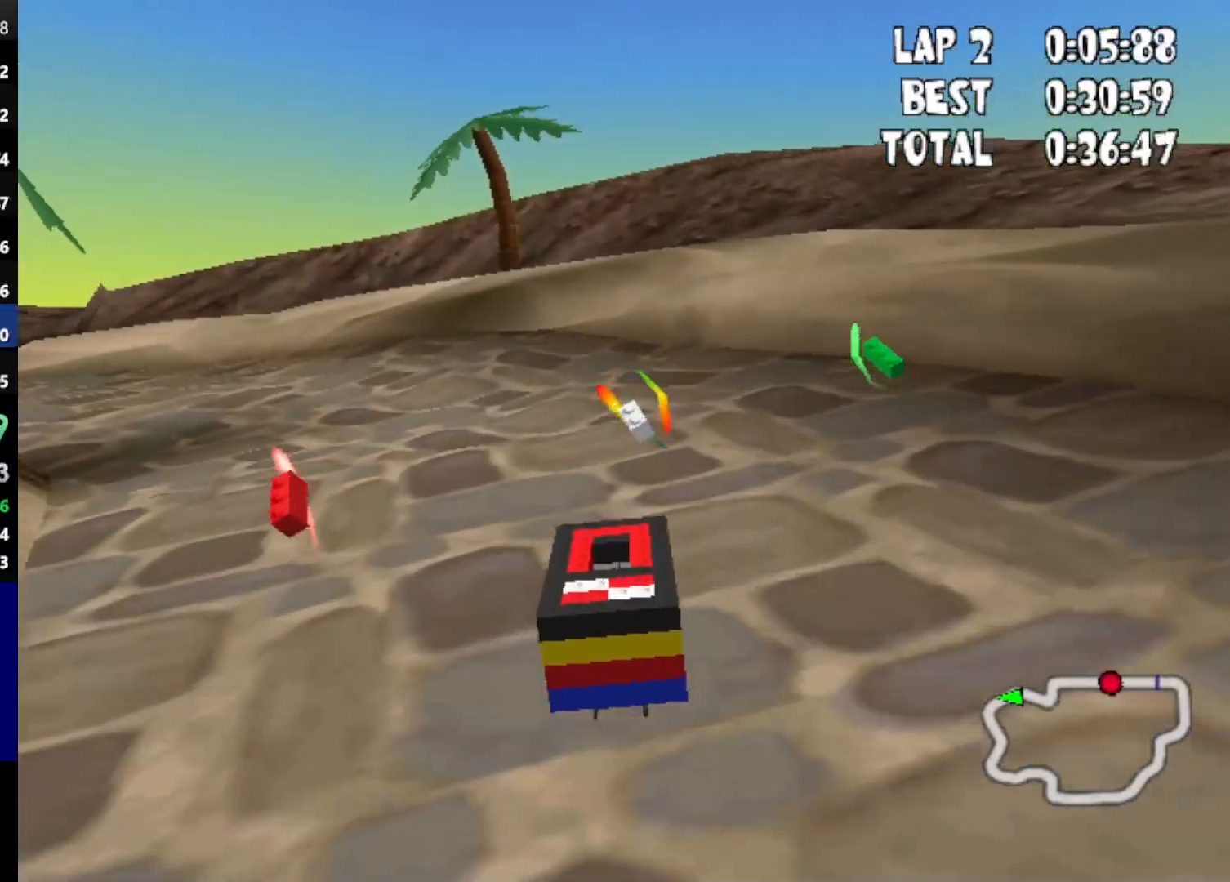
{"keys": ["left", "up"], "events": [[67, "left", "down"]]}
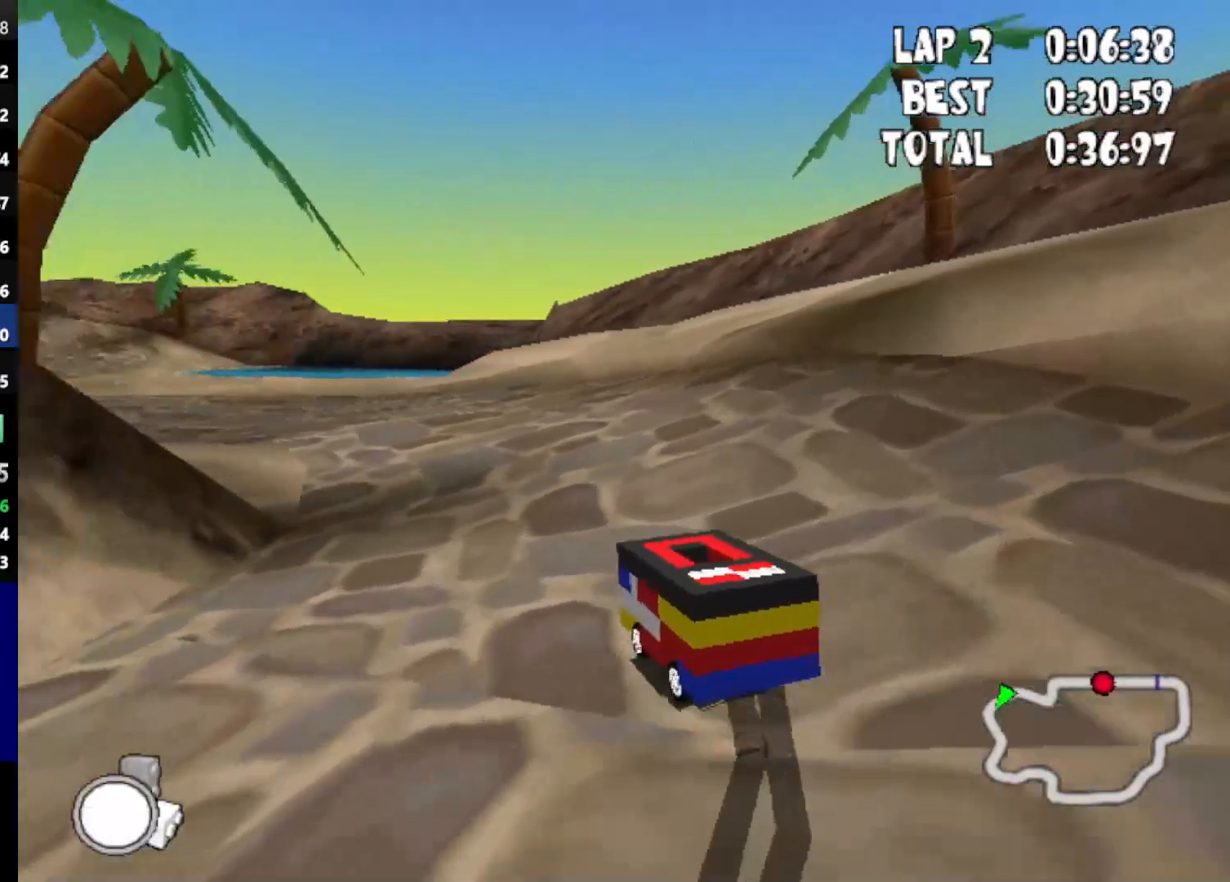
{"keys": ["up"], "events": [[133, "left", "up"]]}
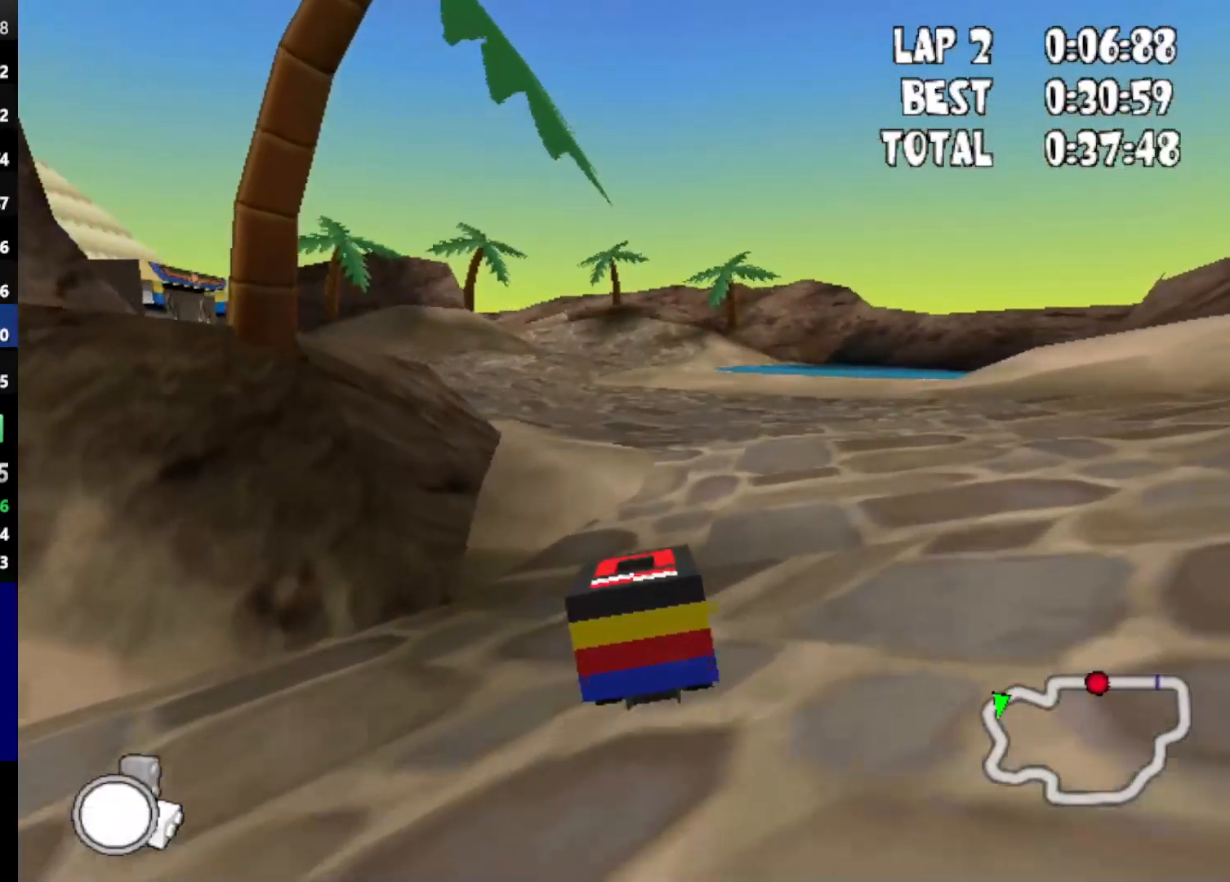
{"keys": ["up"], "events": []}
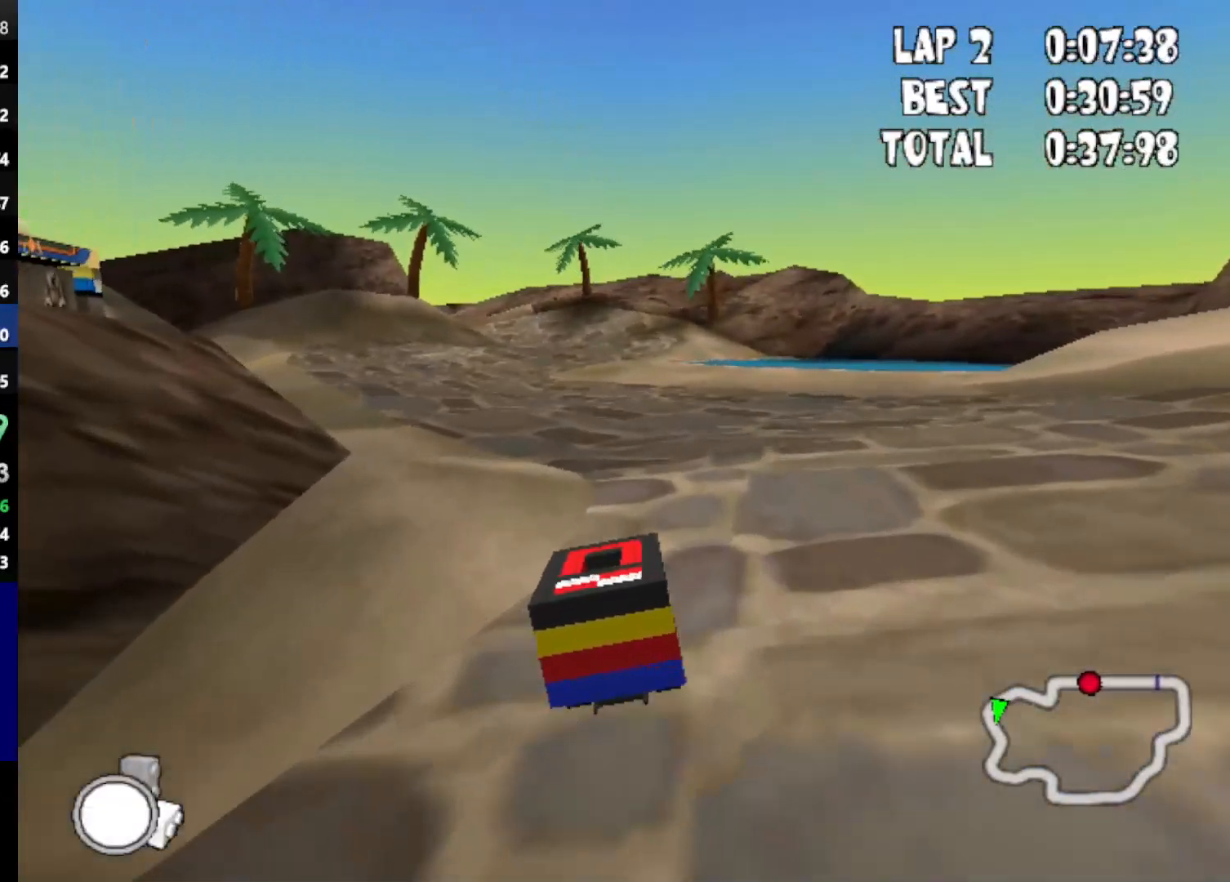
{"keys": ["up"], "events": [[250, "left", "down"], [500, "left", "up"]]}
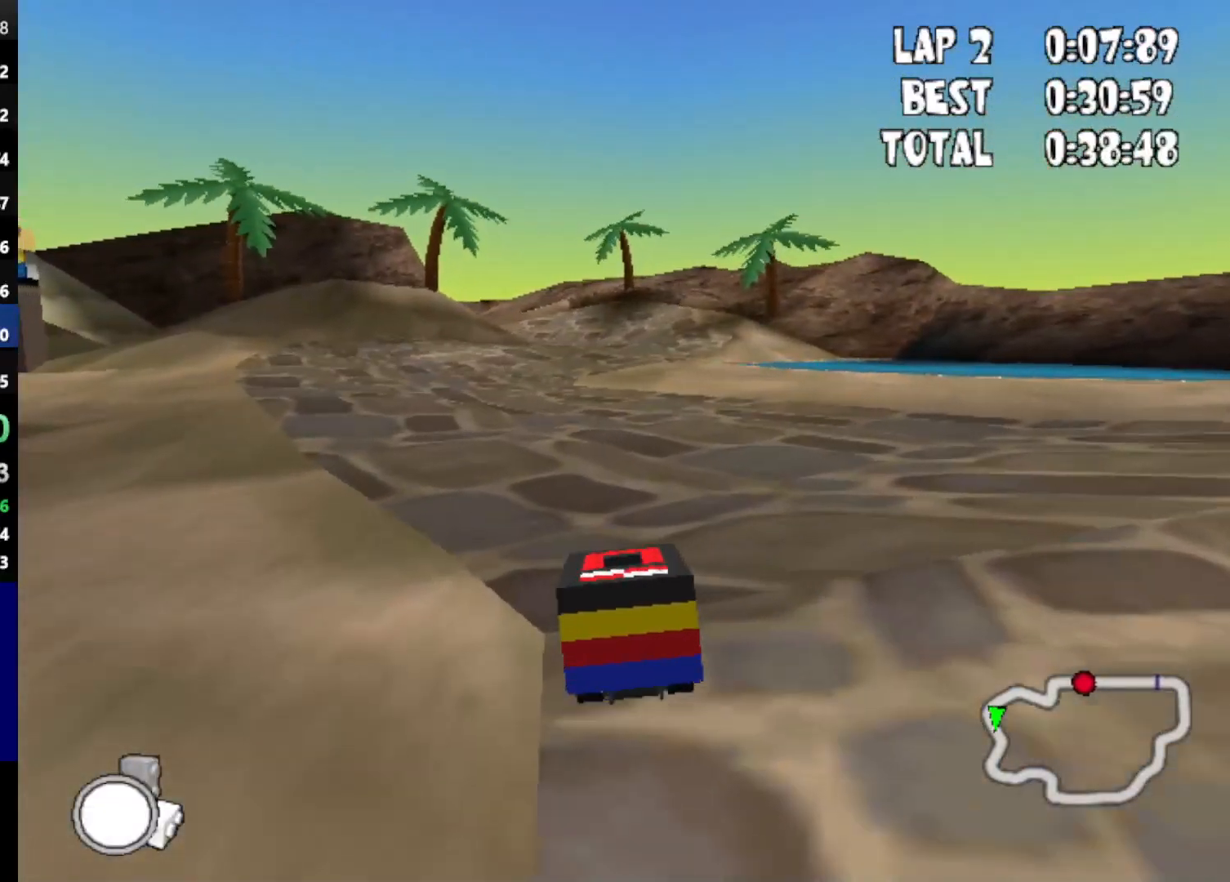
{"keys": ["up"], "events": [[183, "left", "down"], [367, "left", "up"]]}
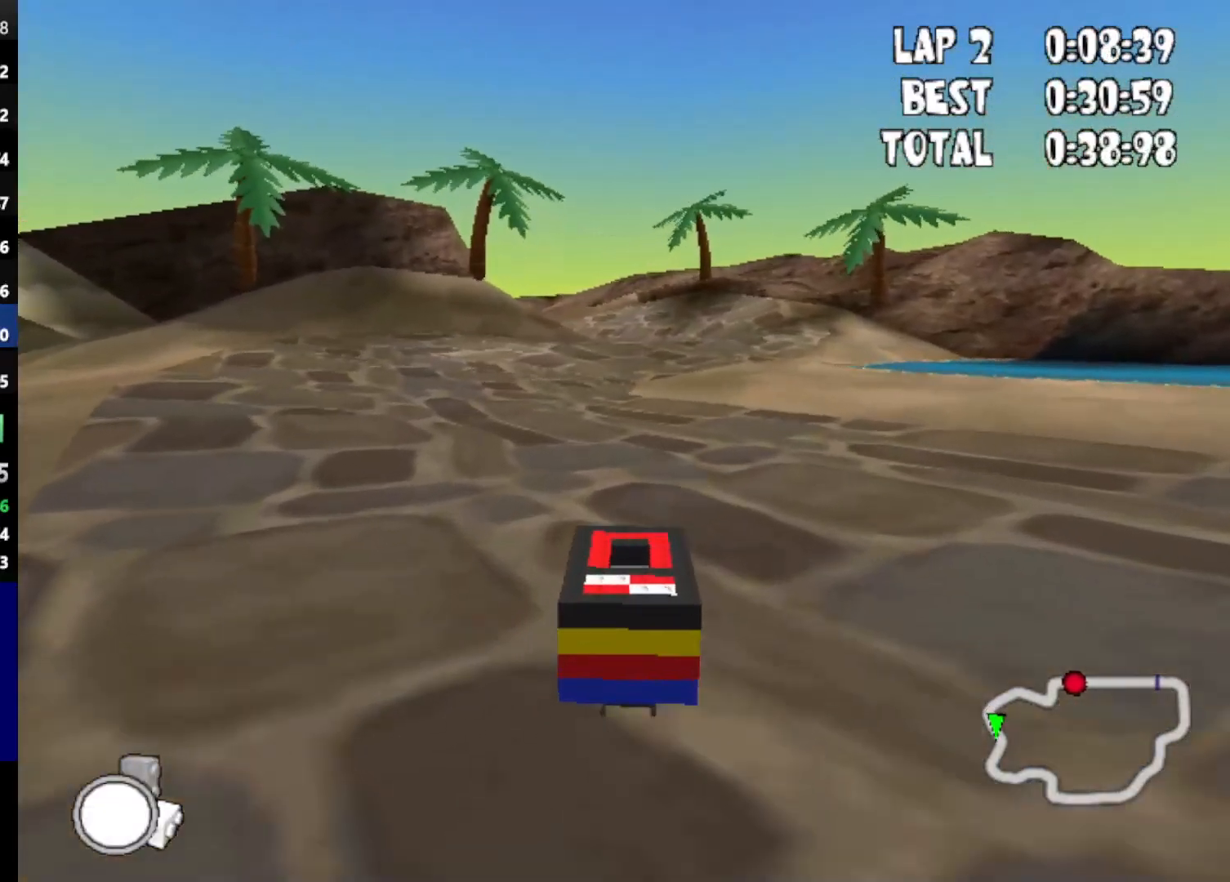
{"keys": ["up"], "events": [[150, "left", "down"], [300, "left", "up"]]}
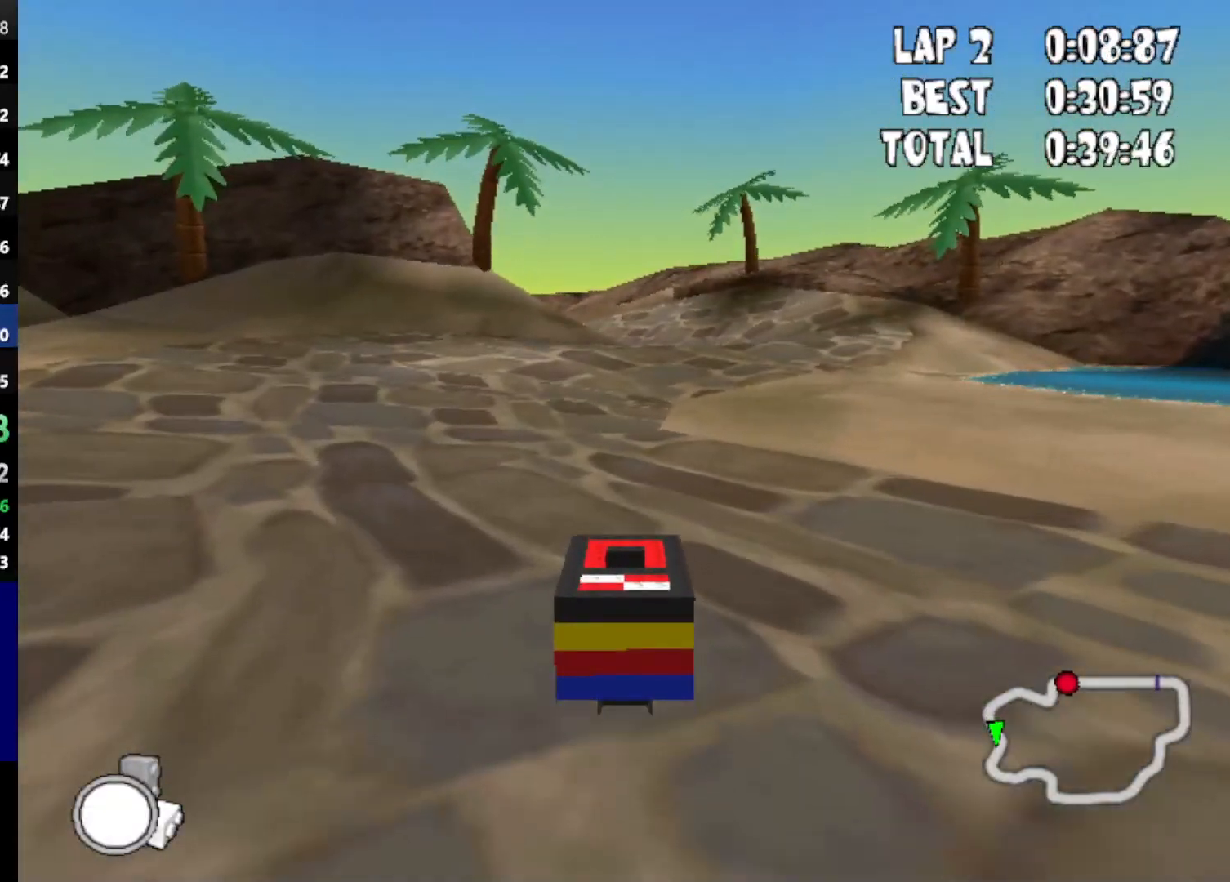
{"keys": ["right", "up"], "events": [[400, "right", "down"]]}
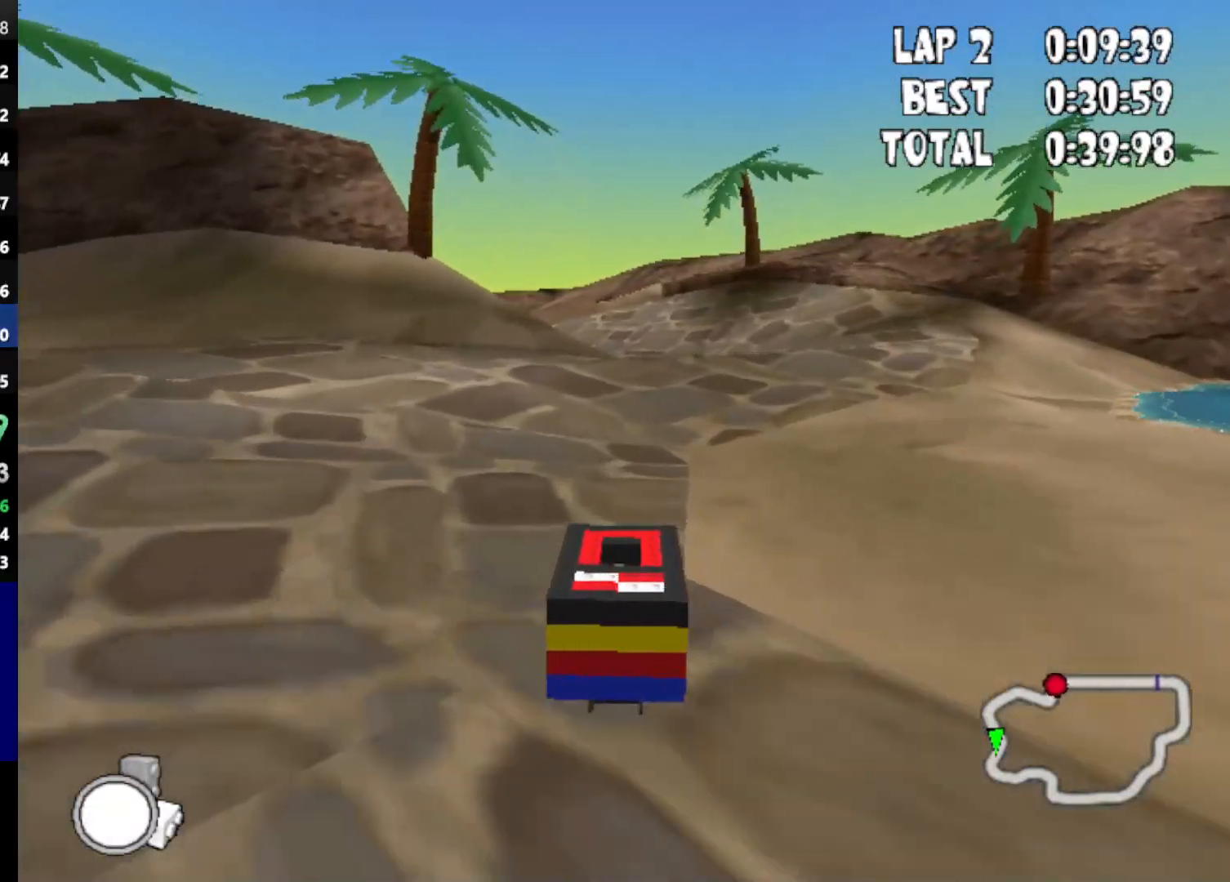
{"keys": ["right", "up"], "events": [[50, "right", "up"], [367, "right", "down"]]}
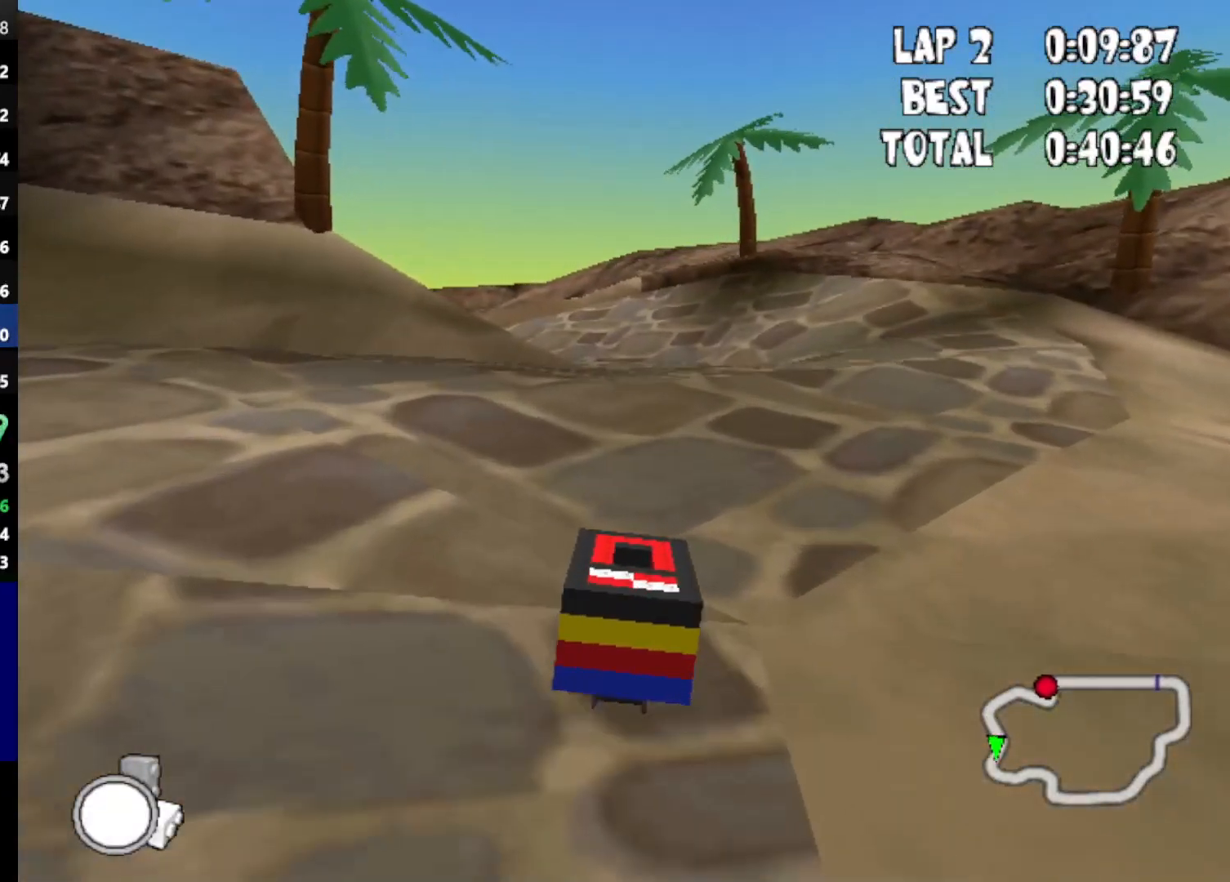
{"keys": ["up"], "events": [[17, "right", "up"]]}
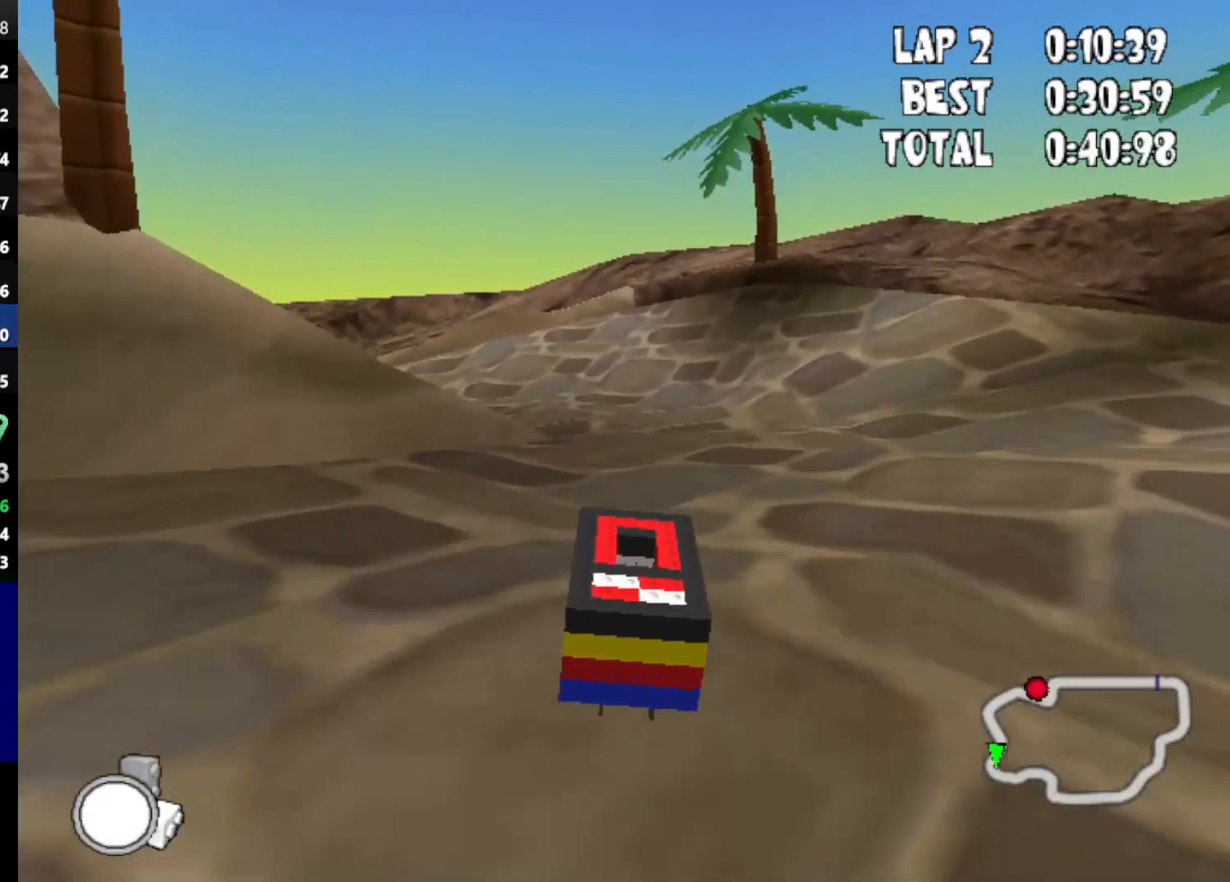
{"keys": ["up"], "events": [[217, "left", "down"], [350, "left", "up"]]}
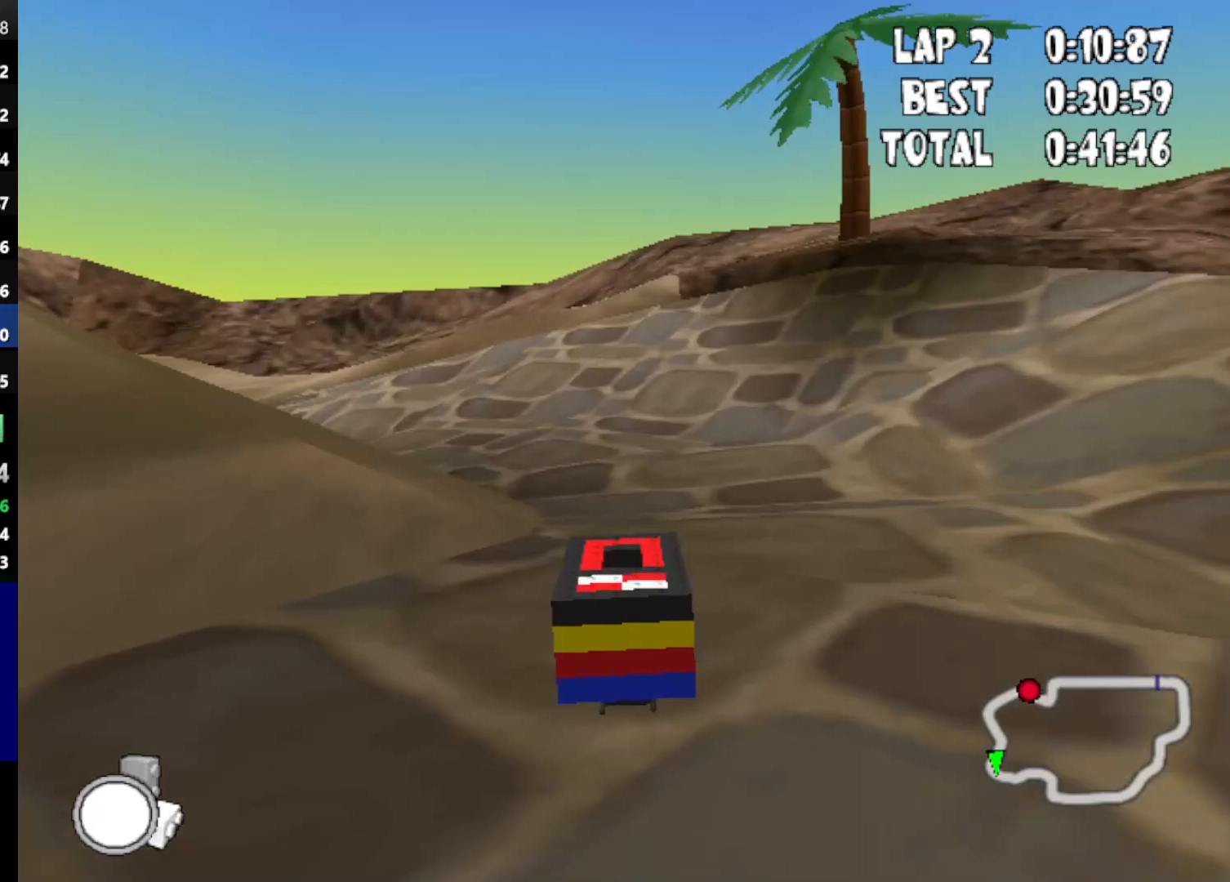
{"keys": ["left", "up"], "events": [[133, "left", "down"]]}
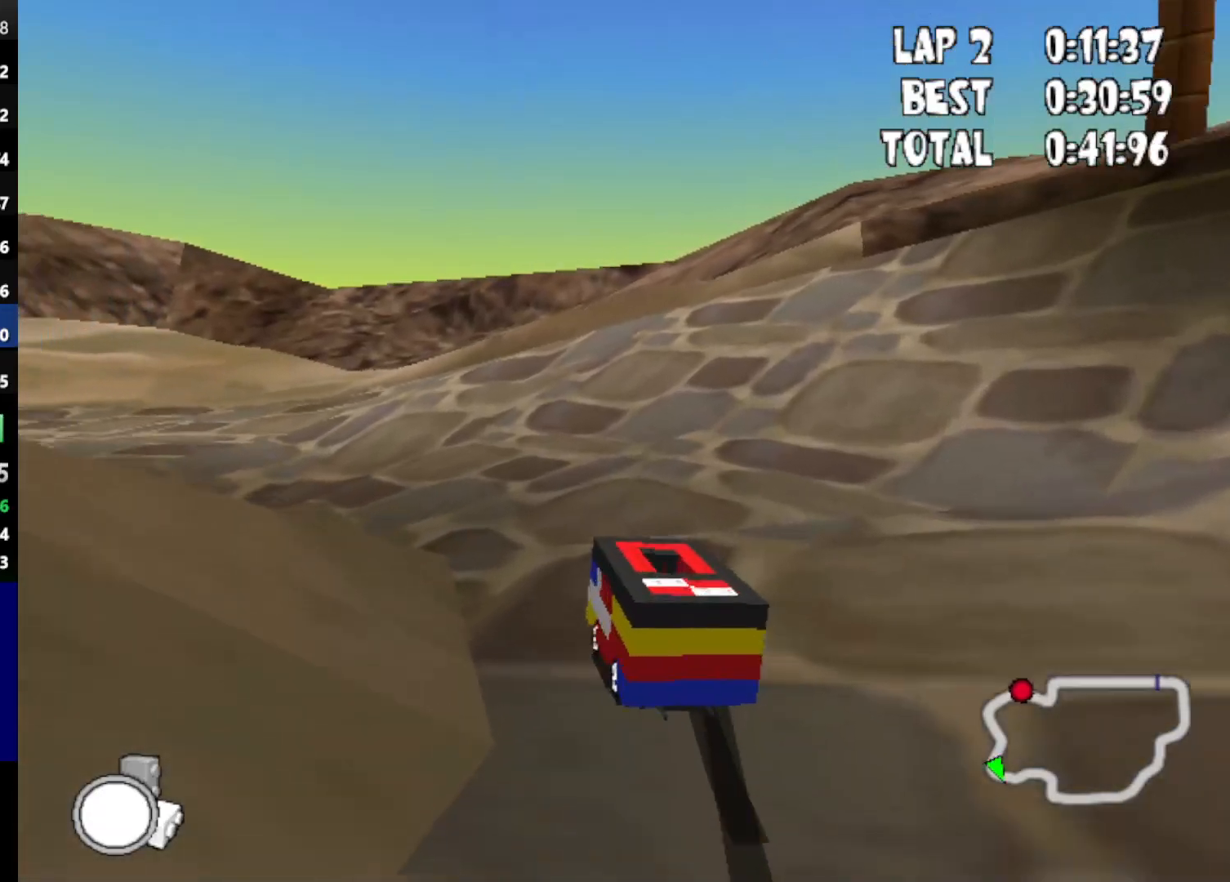
{"keys": ["up"], "events": [[283, "left", "up"]]}
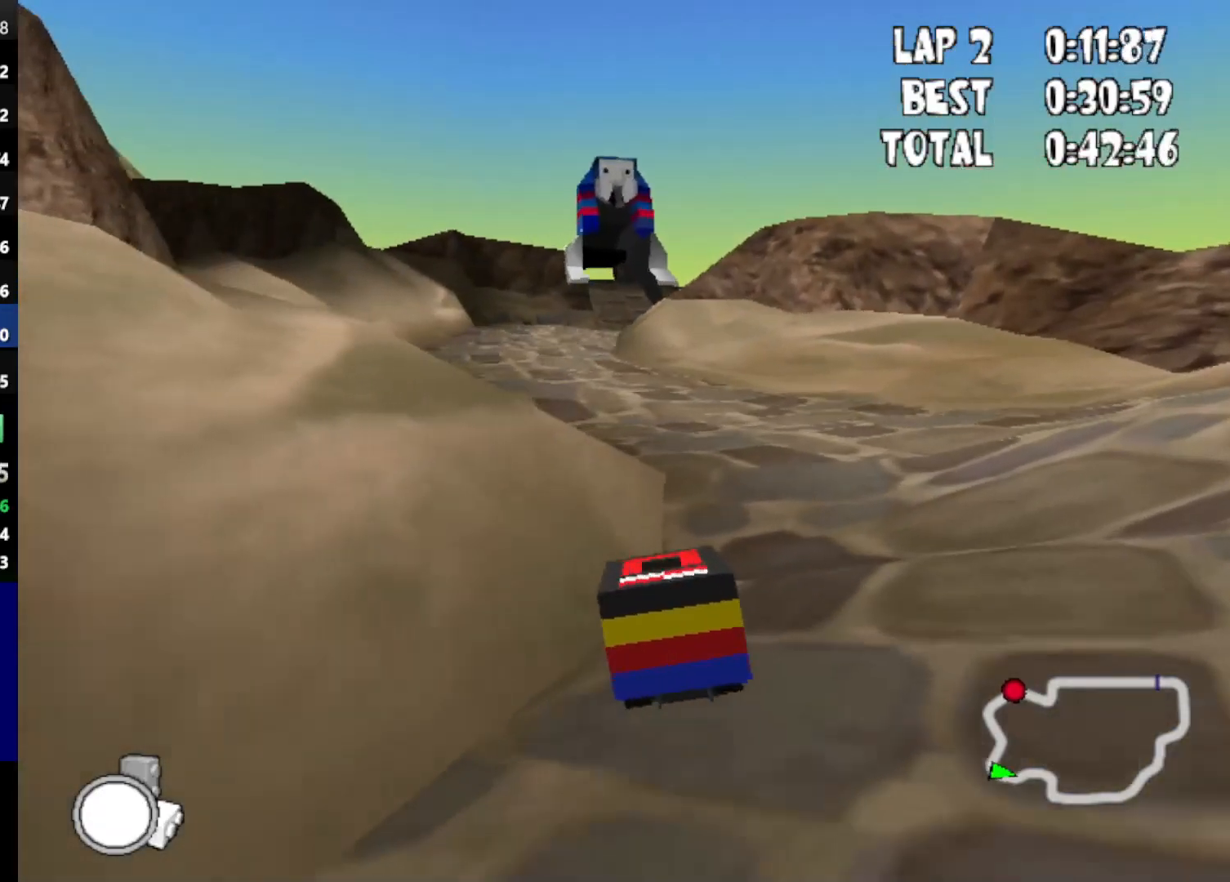
{"keys": ["left", "up"], "events": [[400, "left", "down"]]}
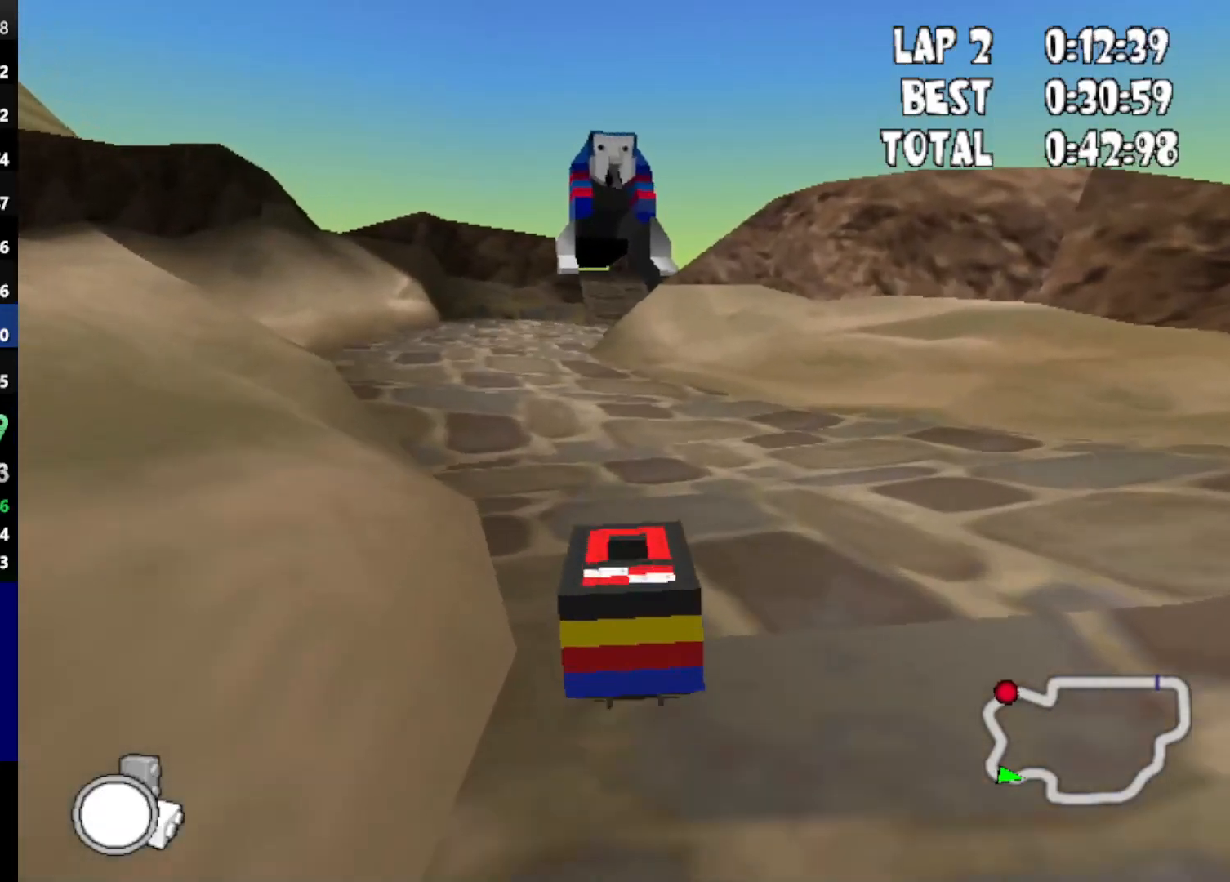
{"keys": ["up"], "events": [[183, "left", "up"]]}
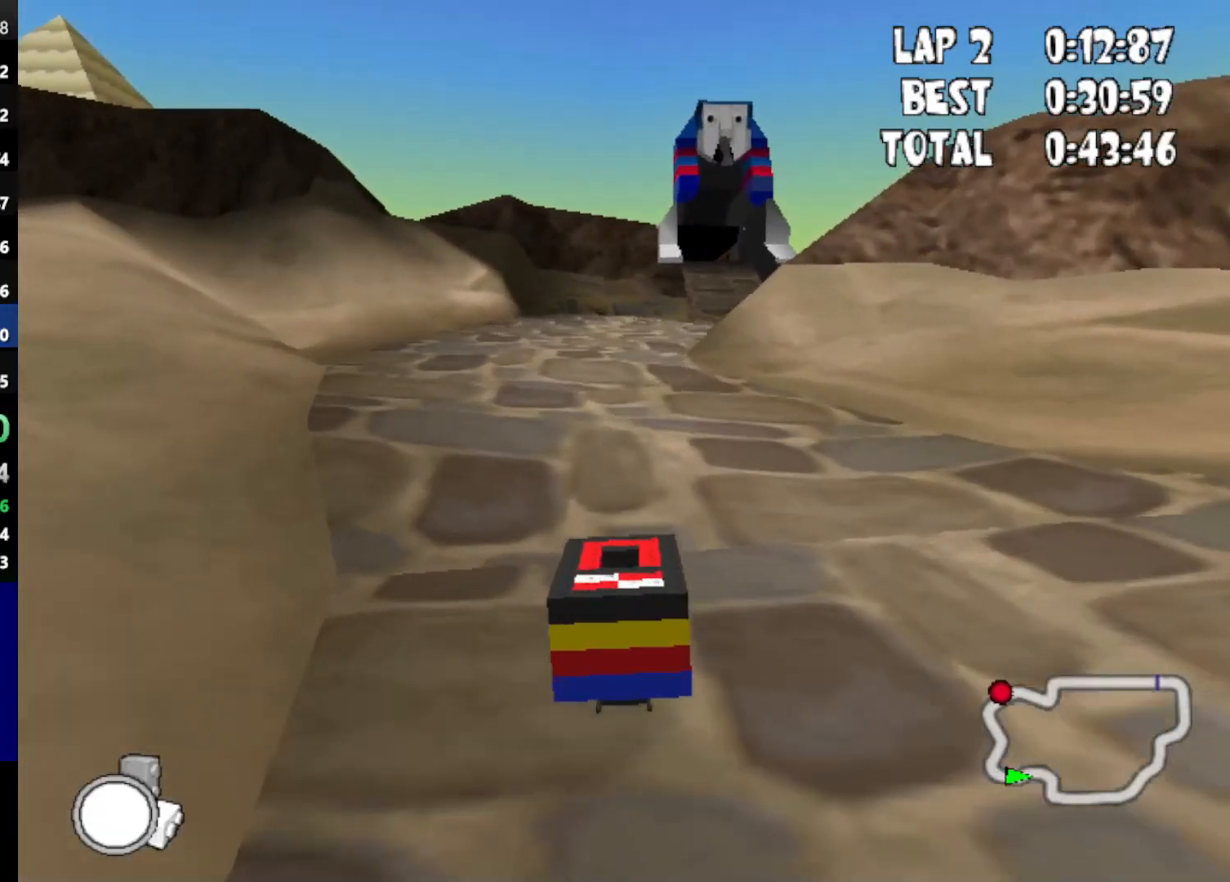
{"keys": ["up"], "events": []}
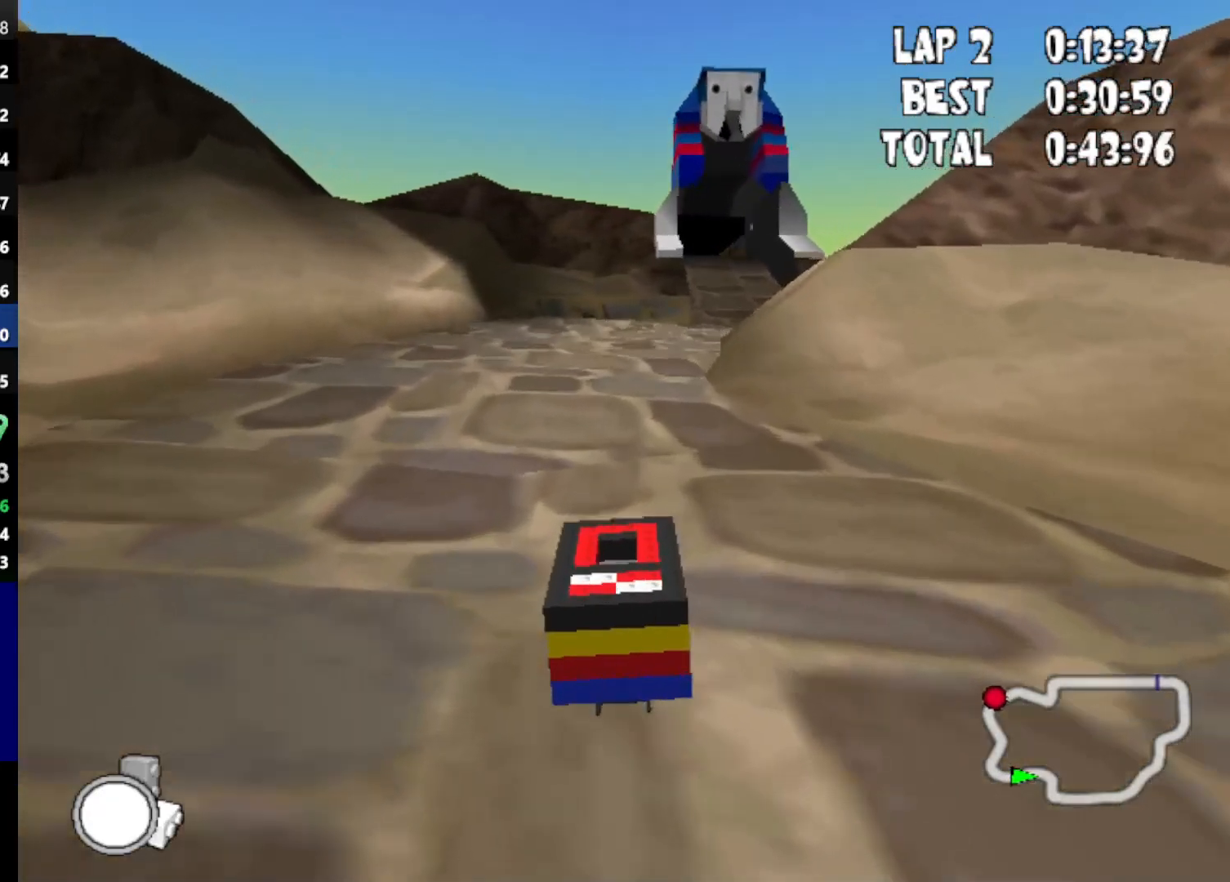
{"keys": ["right", "up"], "events": [[350, "right", "down"]]}